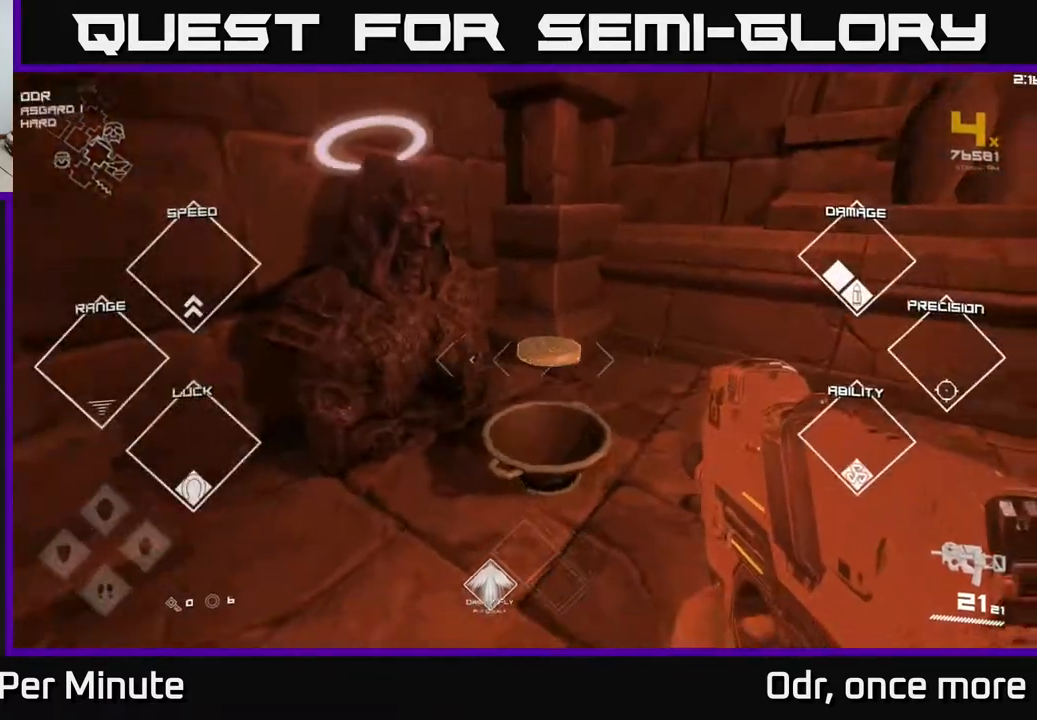
Gameplay with a controller (Xbox layout); each line is a JSON object with the inputs held at the frame after it. "events" lists button and stick changes between this image and that frame as [ms after this image, input, new state], when the widget could be followed in between.
{"buttons": [], "left_stick": "up", "right_stick": "up-right", "events": [[17, "right_stick", "left"], [167, "left_stick", "up-left"], [267, "left_stick", "up"], [350, "right_stick", "center"], [467, "right_stick", "up-right"]]}
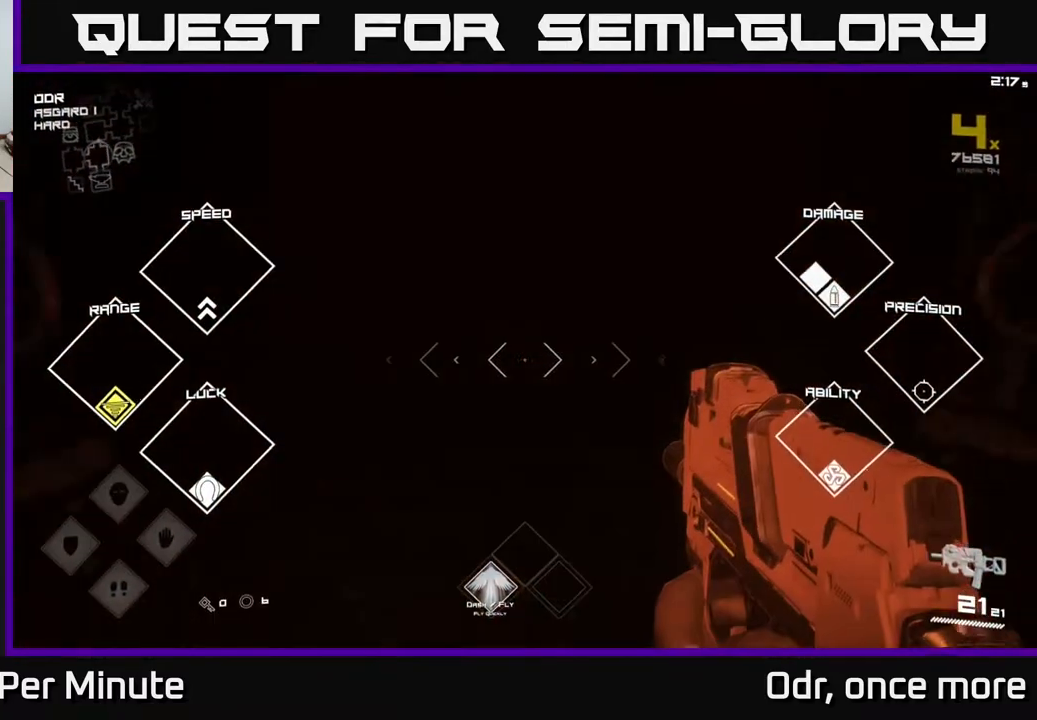
{"buttons": ["L1"], "left_stick": "up", "right_stick": "center", "events": [[50, "L1", "down"], [83, "right_stick", "center"]]}
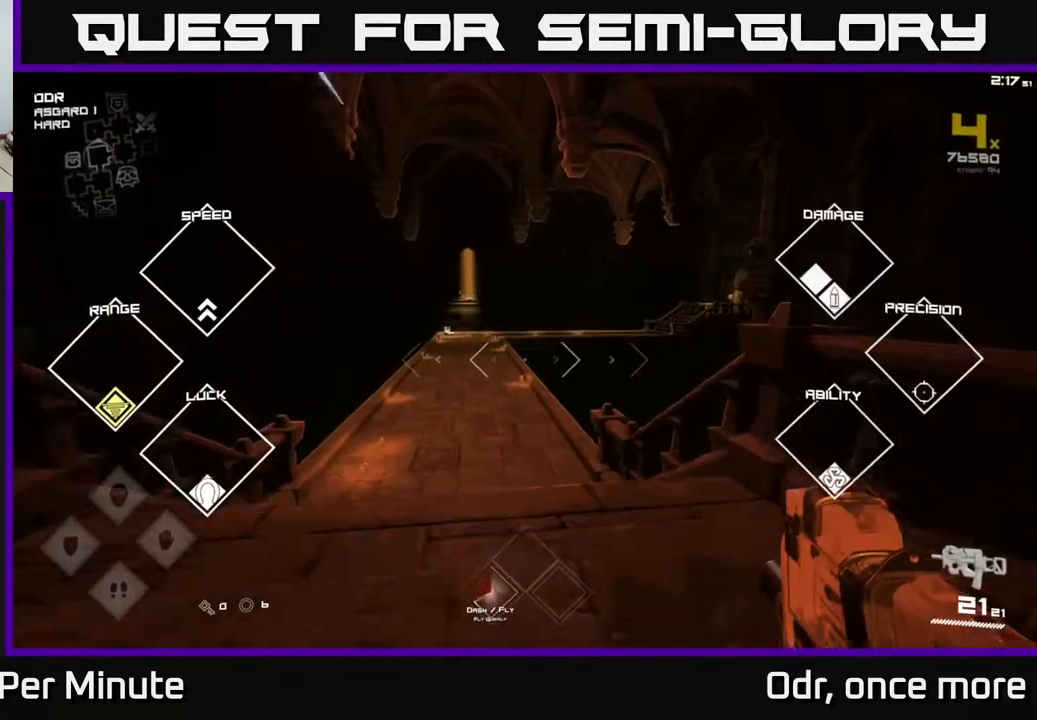
{"buttons": ["L1"], "left_stick": "up", "right_stick": "center", "events": []}
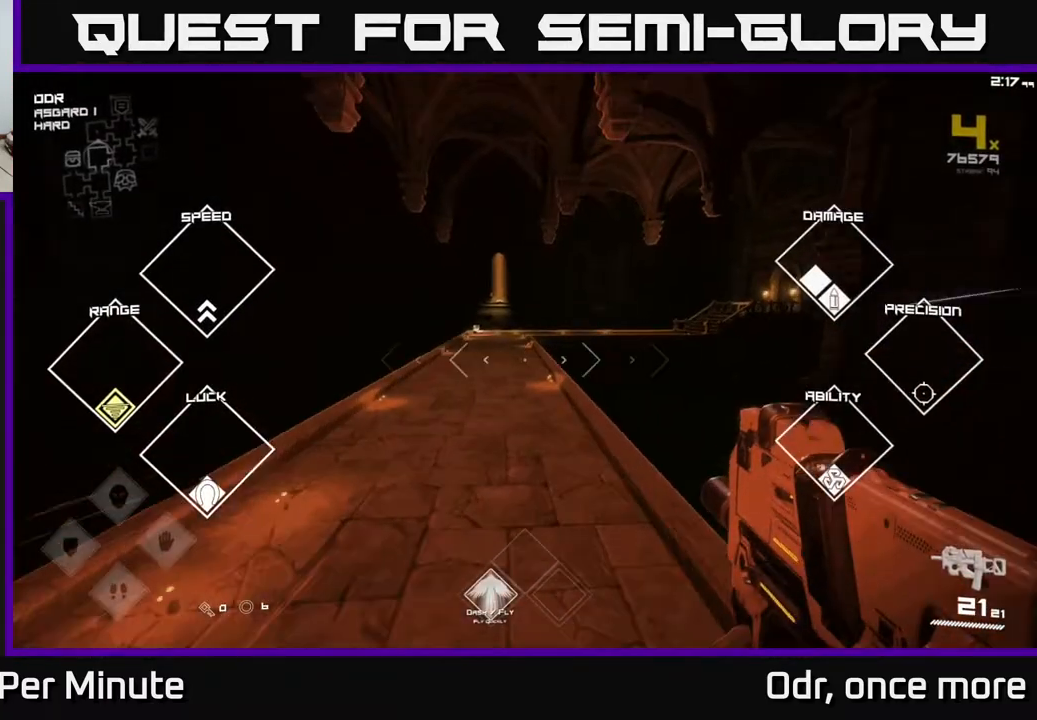
{"buttons": ["L1"], "left_stick": "up", "right_stick": "center", "events": []}
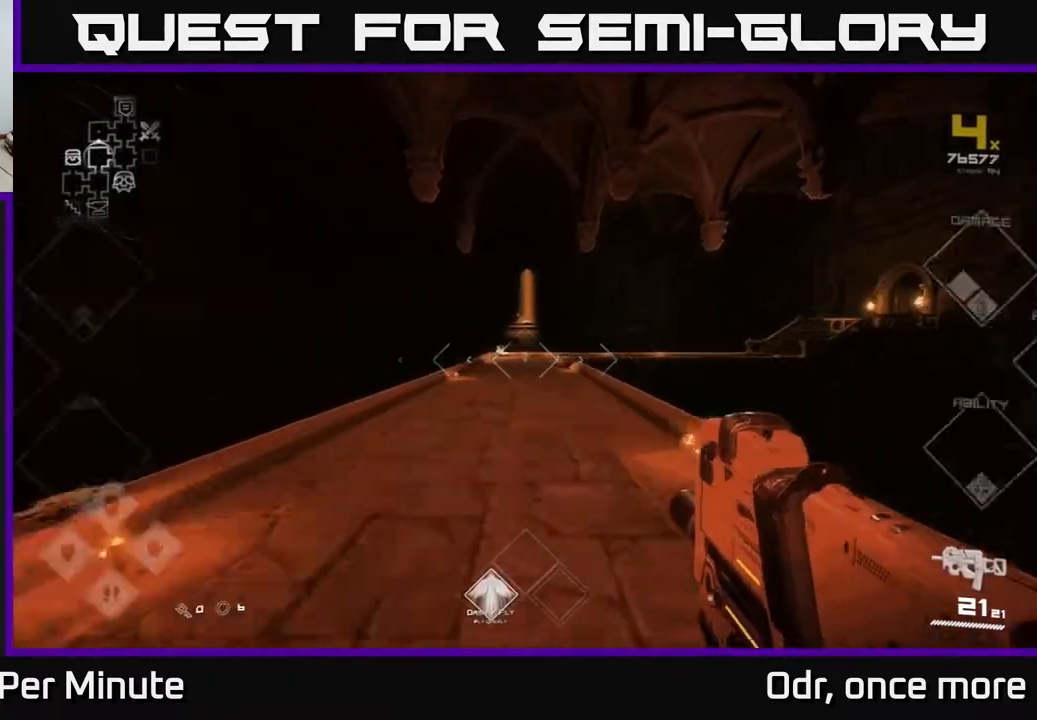
{"buttons": ["L1"], "left_stick": "up", "right_stick": "center", "events": []}
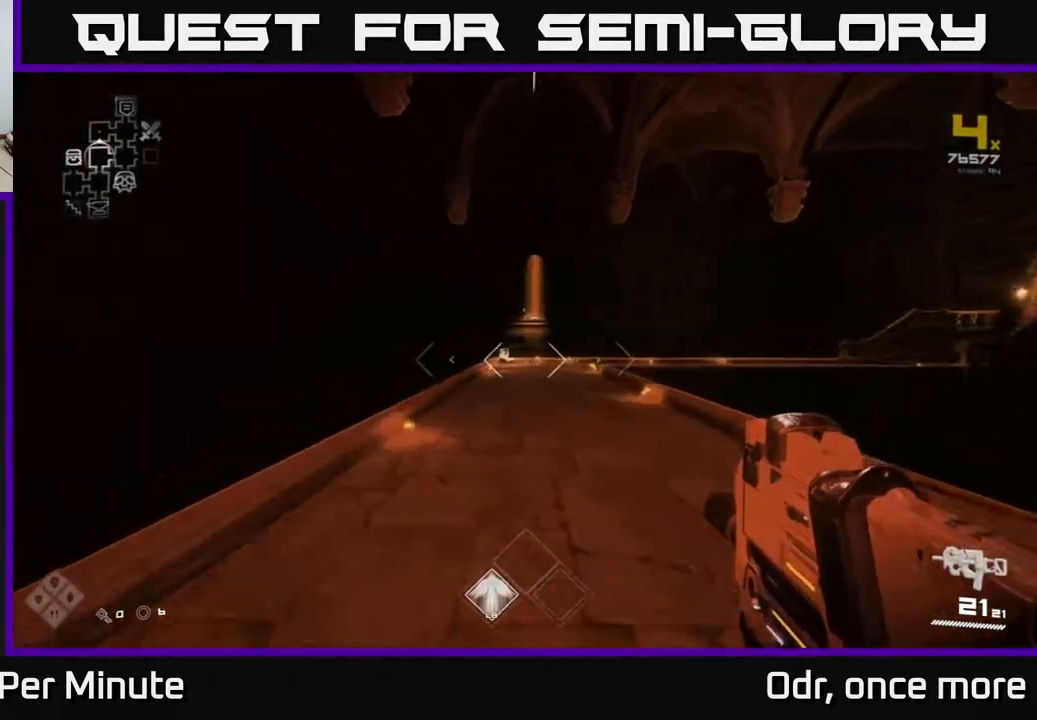
{"buttons": ["L1"], "left_stick": "up-left", "right_stick": "center", "events": [[33, "left_stick", "up-left"], [183, "right_stick", "right"], [350, "right_stick", "center"]]}
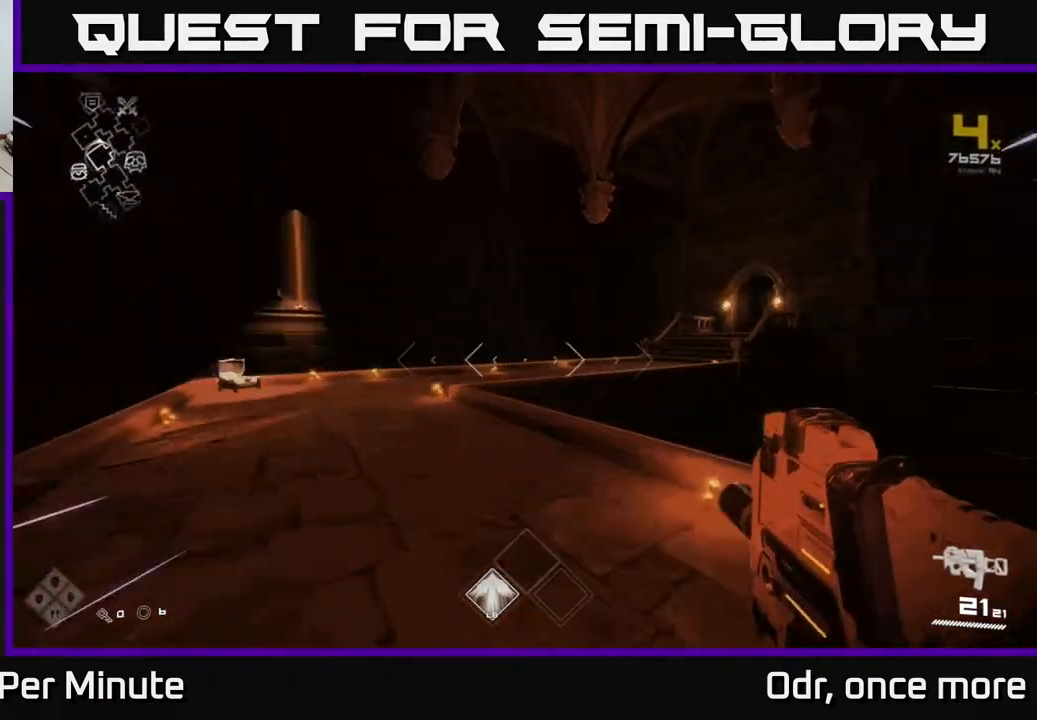
{"buttons": ["L1"], "left_stick": "up-left", "right_stick": "center", "events": []}
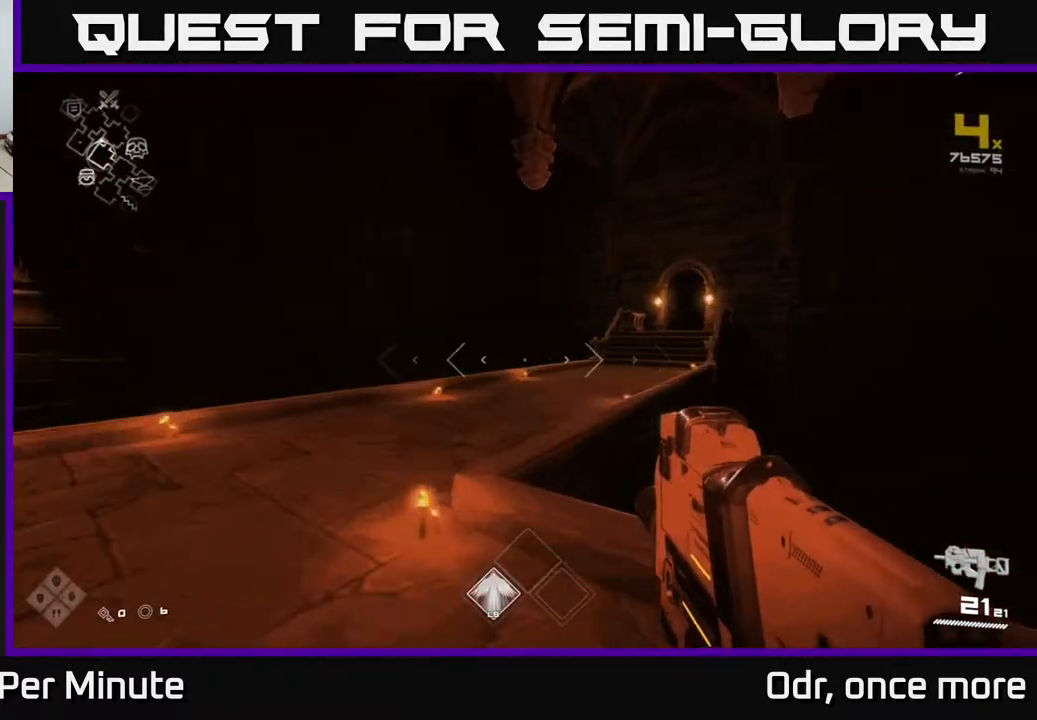
{"buttons": ["L1"], "left_stick": "up", "right_stick": "center", "events": [[33, "right_stick", "right"], [50, "left_stick", "up"], [183, "right_stick", "center"]]}
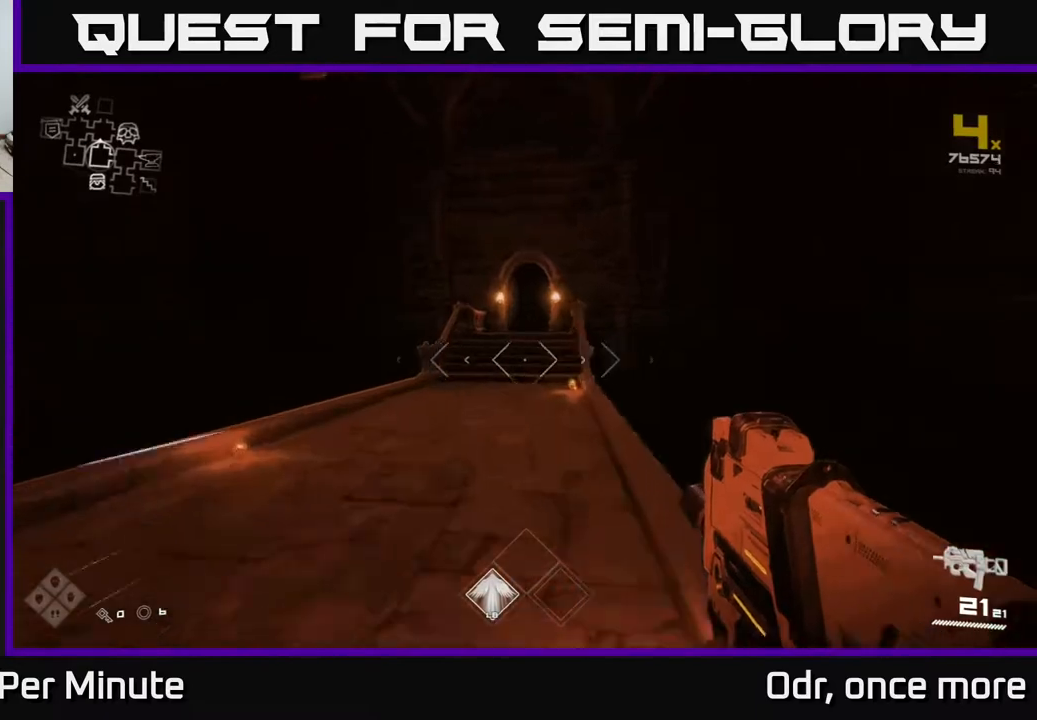
{"buttons": ["L1"], "left_stick": "up-left", "right_stick": "center", "events": [[400, "left_stick", "up-left"]]}
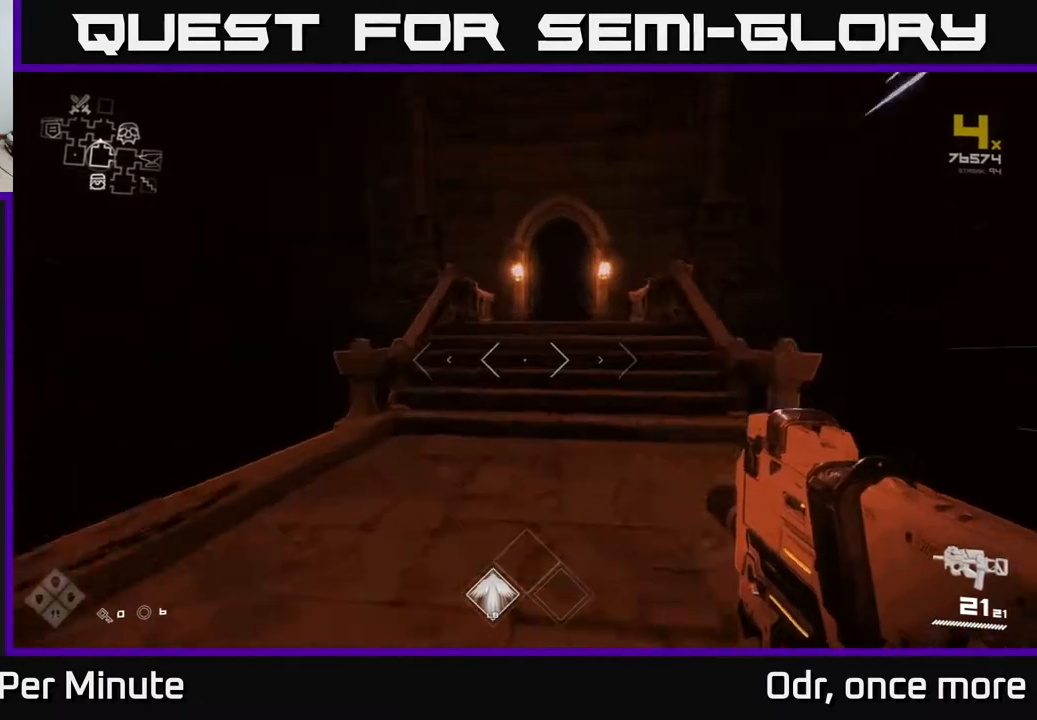
{"buttons": ["L1"], "left_stick": "up", "right_stick": "center", "events": [[83, "left_stick", "up"]]}
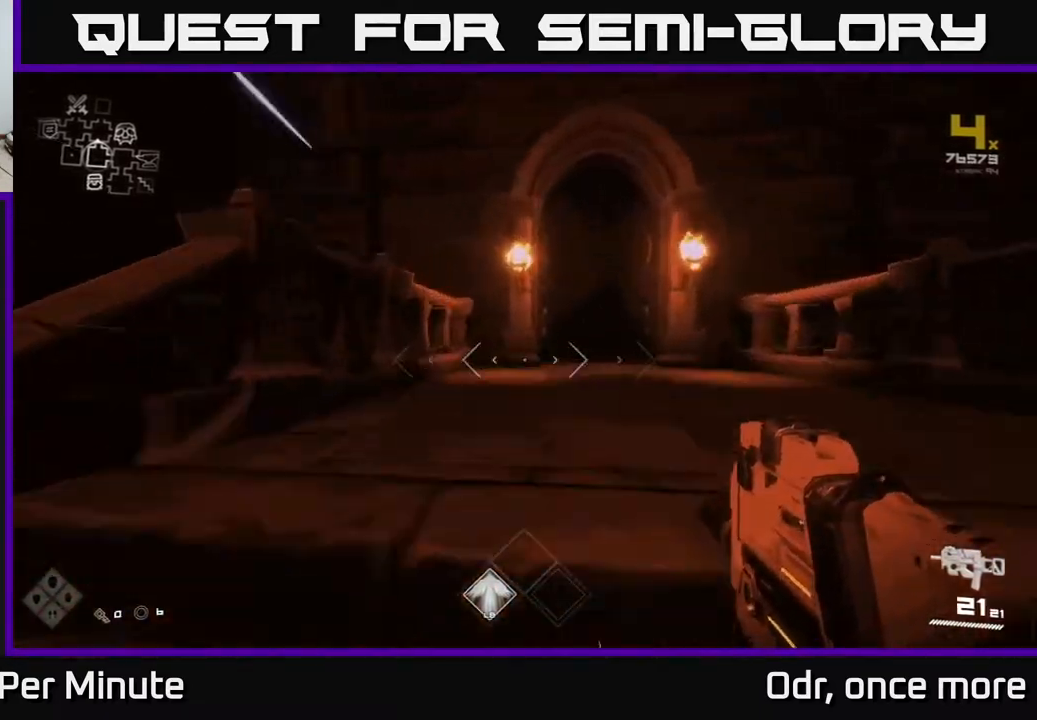
{"buttons": ["L1"], "left_stick": "up", "right_stick": "center", "events": []}
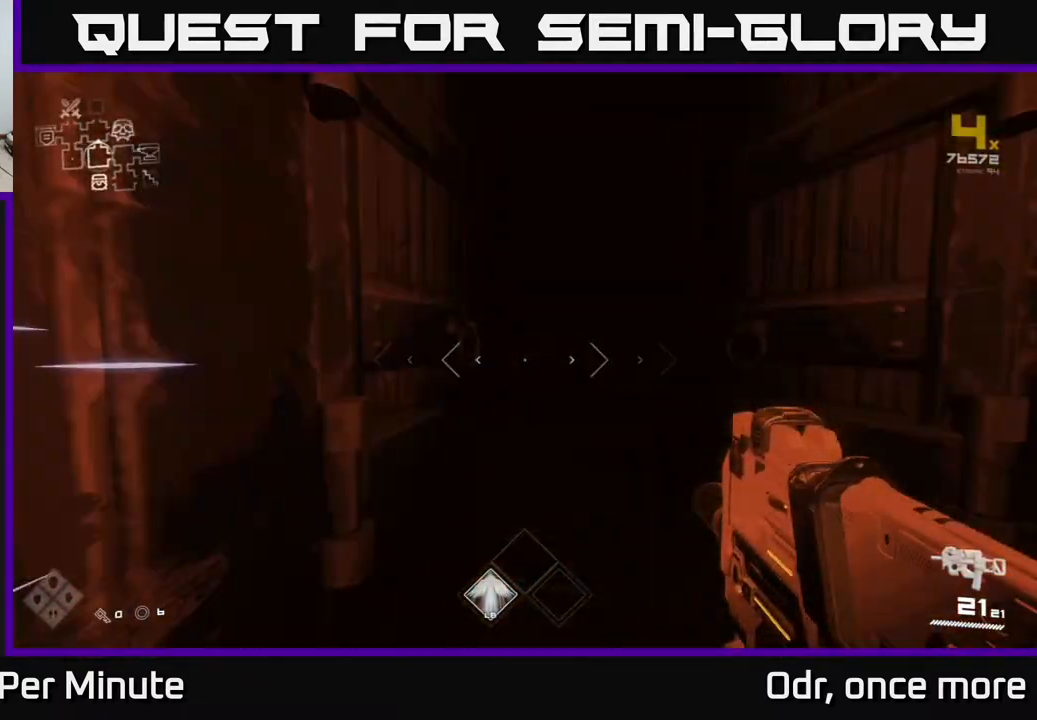
{"buttons": ["L1"], "left_stick": "up", "right_stick": "center", "events": []}
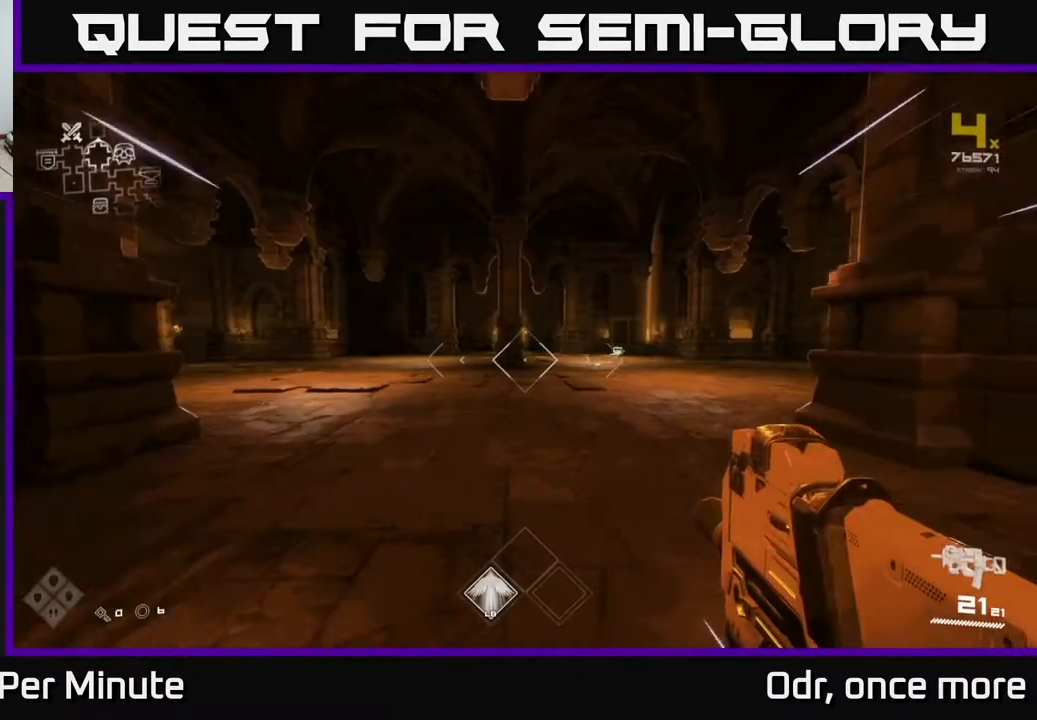
{"buttons": ["L1"], "left_stick": "up-right", "right_stick": "center", "events": [[450, "left_stick", "up-right"]]}
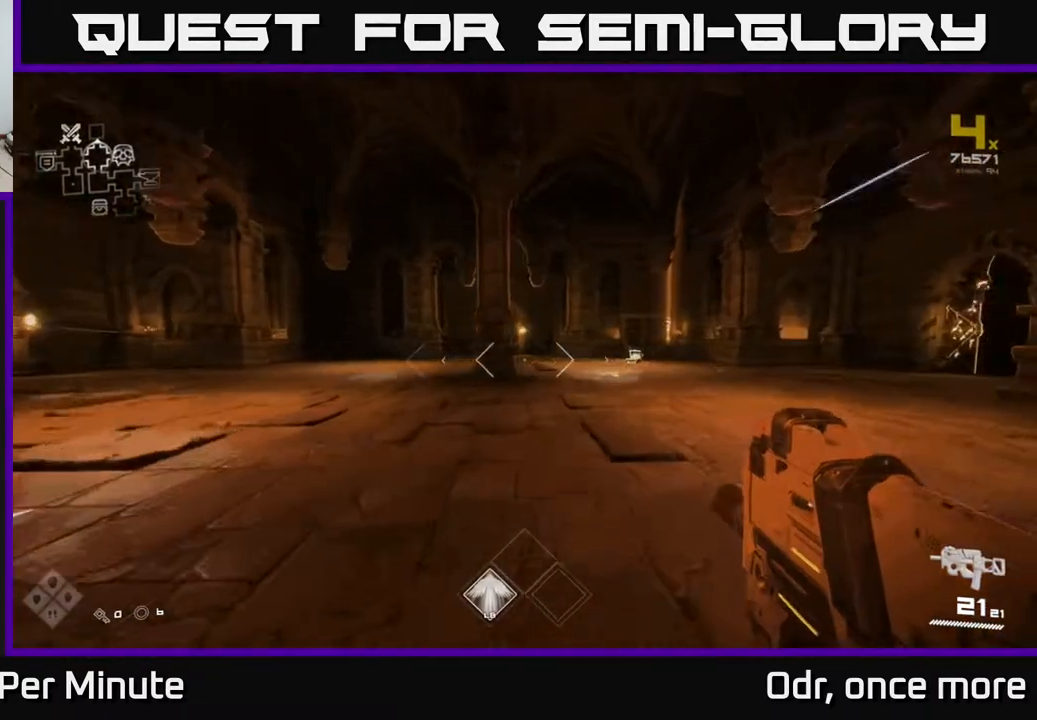
{"buttons": ["L1"], "left_stick": "up", "right_stick": "center", "events": [[483, "left_stick", "up"]]}
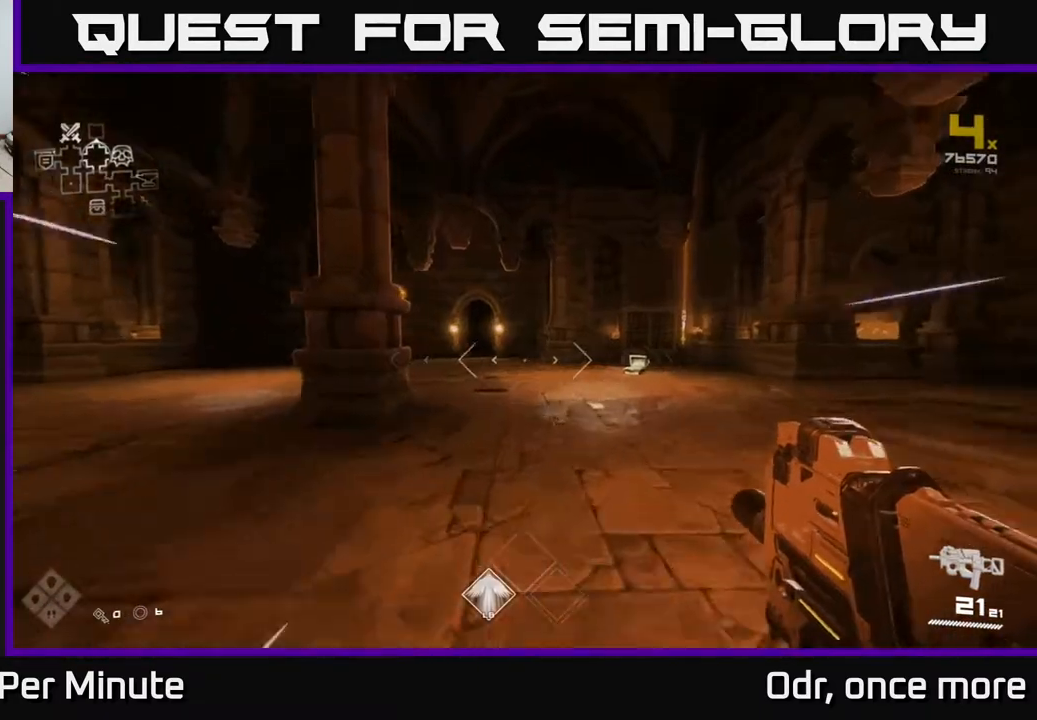
{"buttons": ["L1"], "left_stick": "up-right", "right_stick": "center", "events": [[17, "right_stick", "left"], [200, "left_stick", "up-right"], [400, "right_stick", "center"]]}
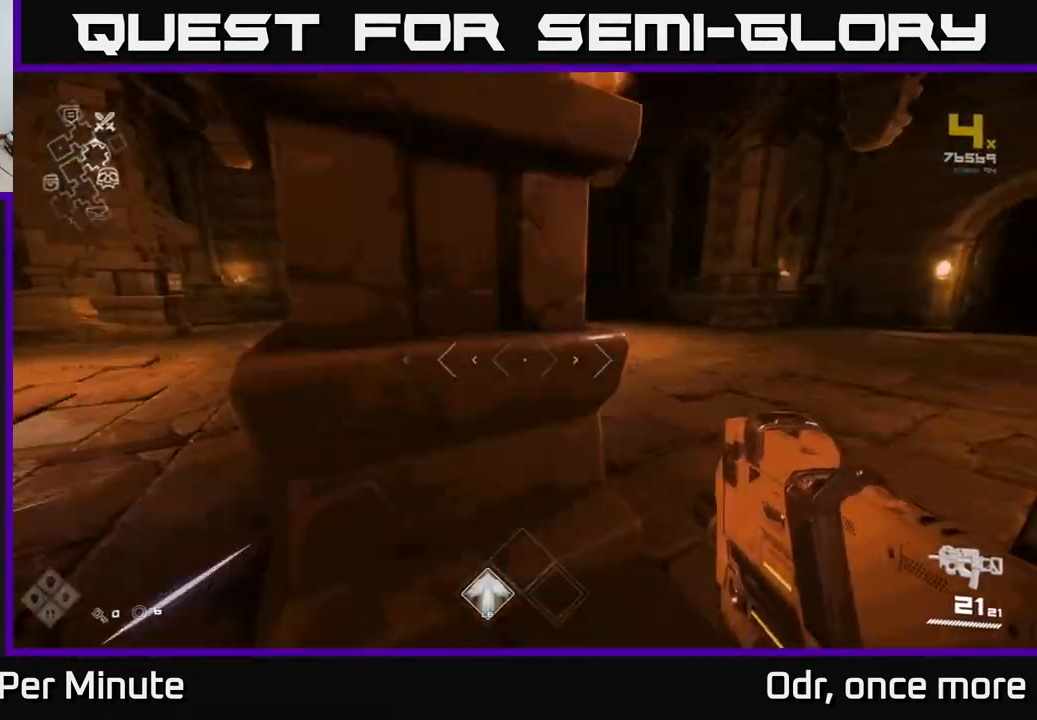
{"buttons": ["L1"], "left_stick": "up", "right_stick": "center", "events": [[117, "right_stick", "right"], [333, "left_stick", "up"], [383, "right_stick", "center"]]}
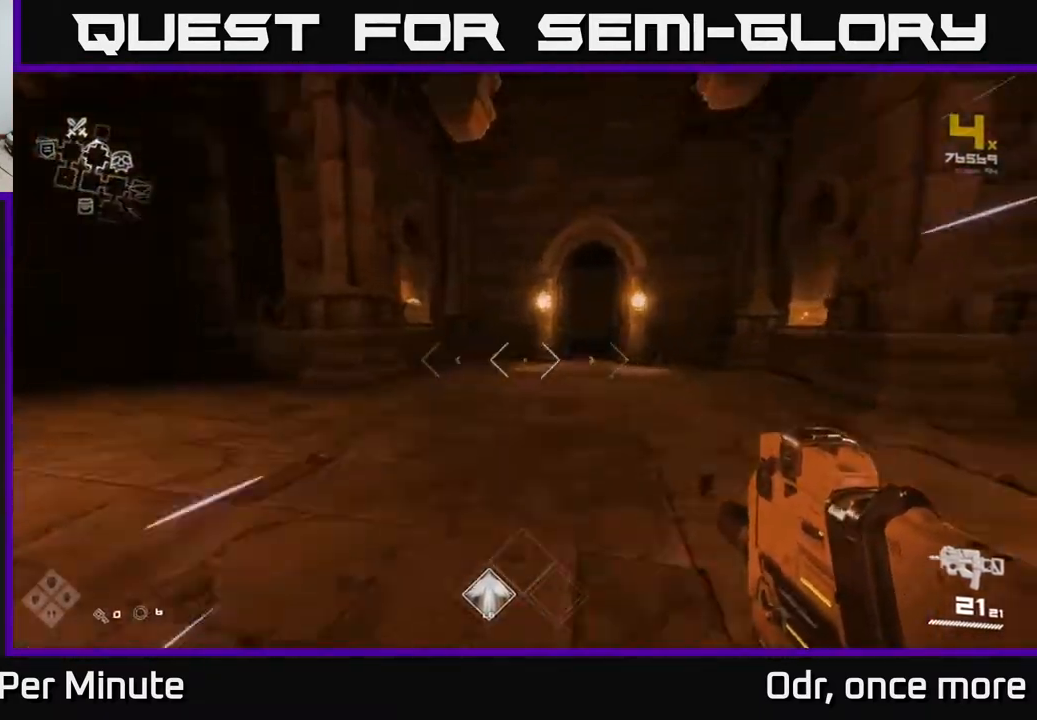
{"buttons": ["L1"], "left_stick": "up", "right_stick": "center", "events": []}
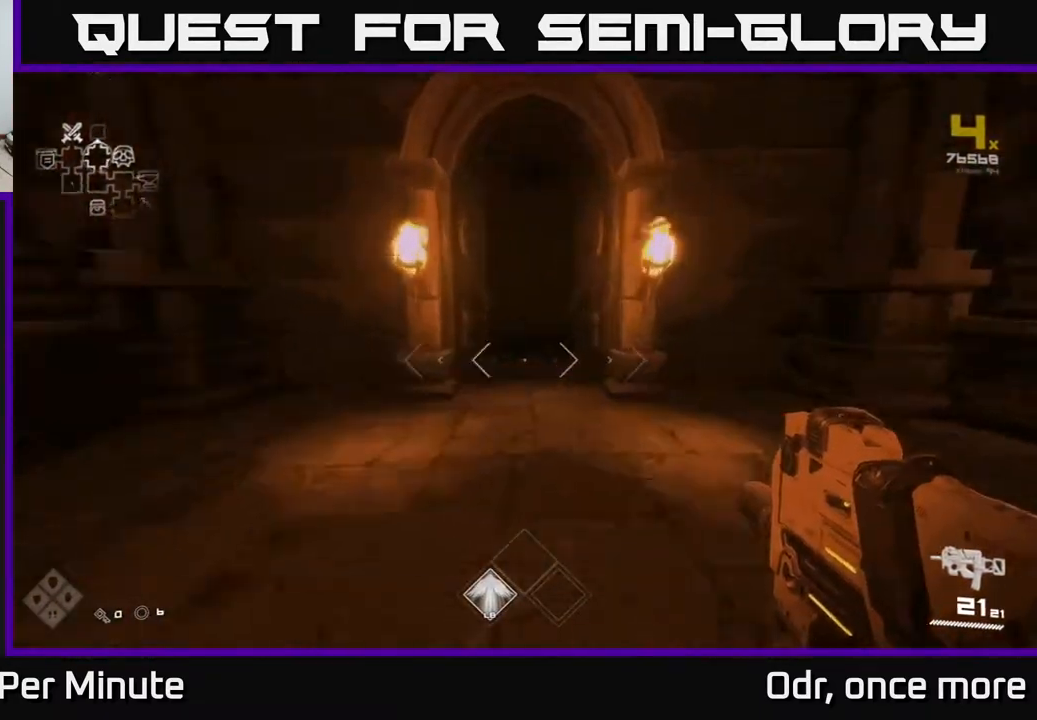
{"buttons": ["L1"], "left_stick": "up", "right_stick": "center", "events": []}
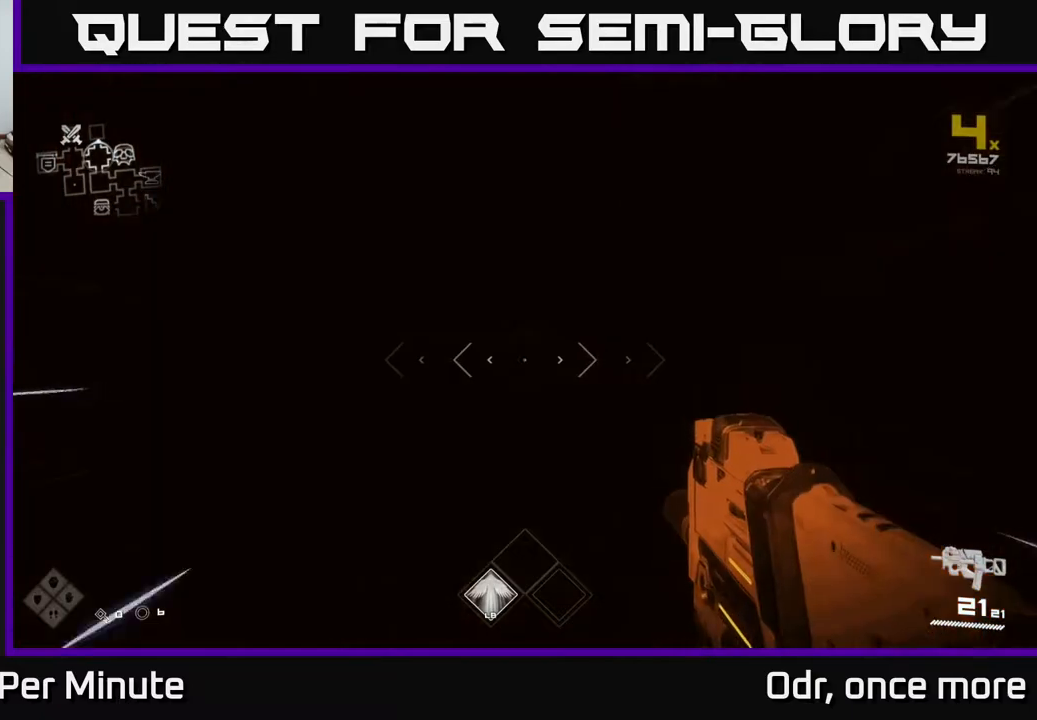
{"buttons": ["L1"], "left_stick": "up", "right_stick": "center", "events": [[133, "right_stick", "up-left"], [200, "right_stick", "center"]]}
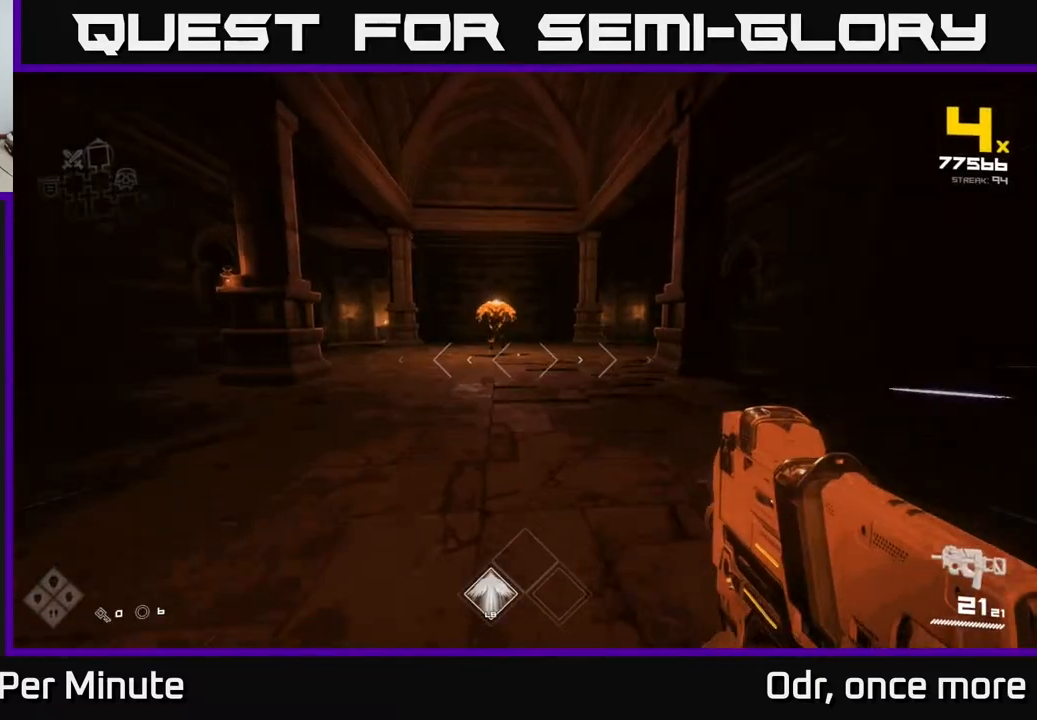
{"buttons": [], "left_stick": "up", "right_stick": "center", "events": [[67, "L1", "up"], [100, "right_stick", "left"], [183, "right_stick", "center"], [267, "R2", "down"], [400, "R2", "up"]]}
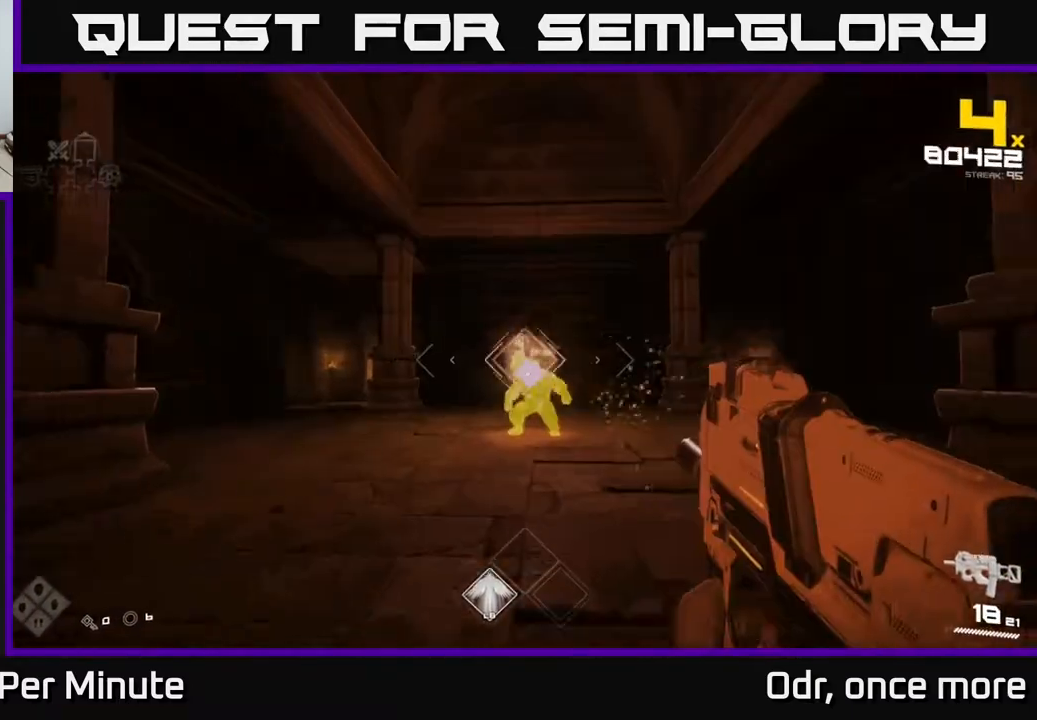
{"buttons": ["R2"], "left_stick": "center", "right_stick": "center", "events": [[50, "left_stick", "center"], [67, "R2", "down"], [167, "R2", "up"], [383, "R2", "down"]]}
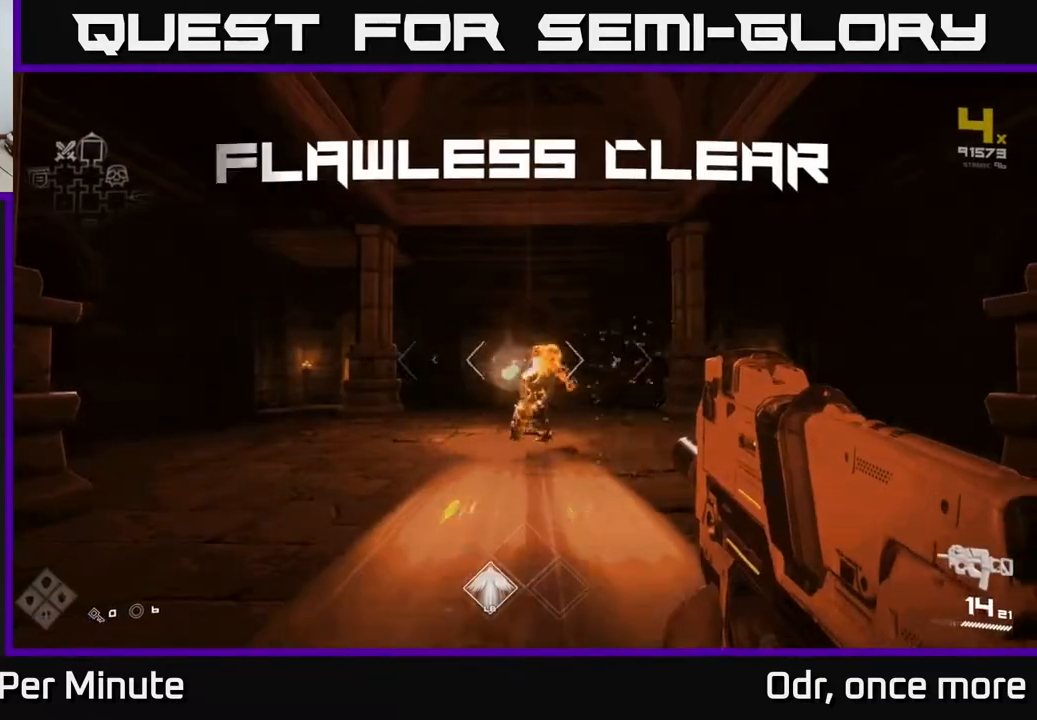
{"buttons": [], "left_stick": "up", "right_stick": "center", "events": [[17, "R2", "up"], [100, "left_stick", "up"], [283, "R1", "down"], [383, "R1", "up"]]}
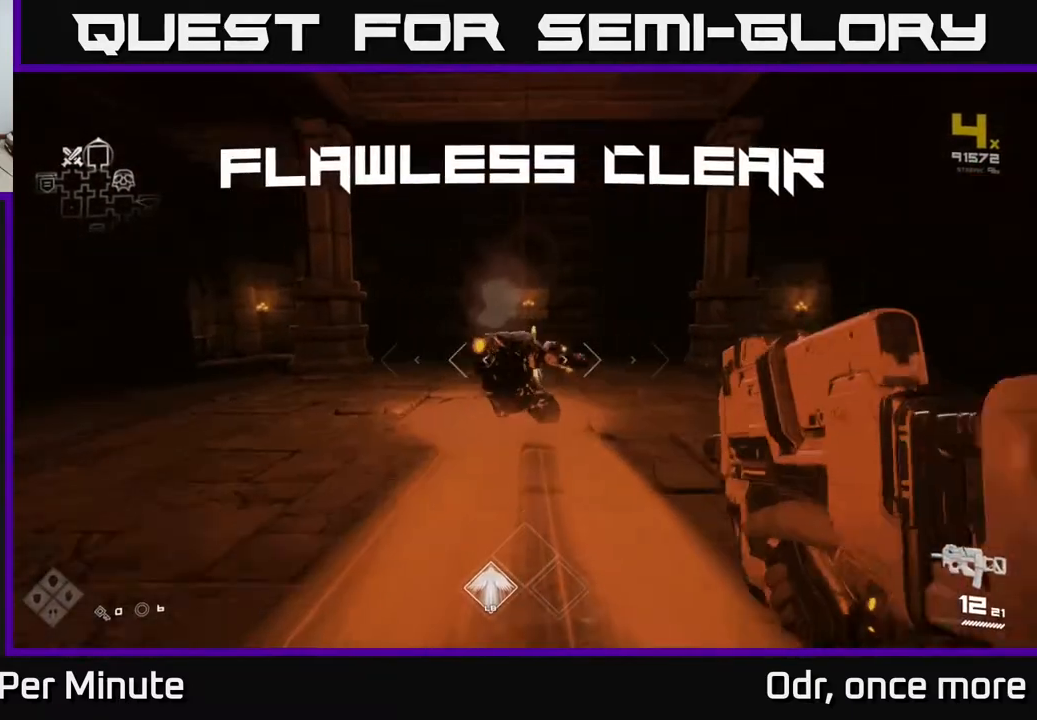
{"buttons": [], "left_stick": "up", "right_stick": "center", "events": [[100, "R1", "down"], [200, "R1", "up"], [333, "right_stick", "down"], [483, "right_stick", "center"]]}
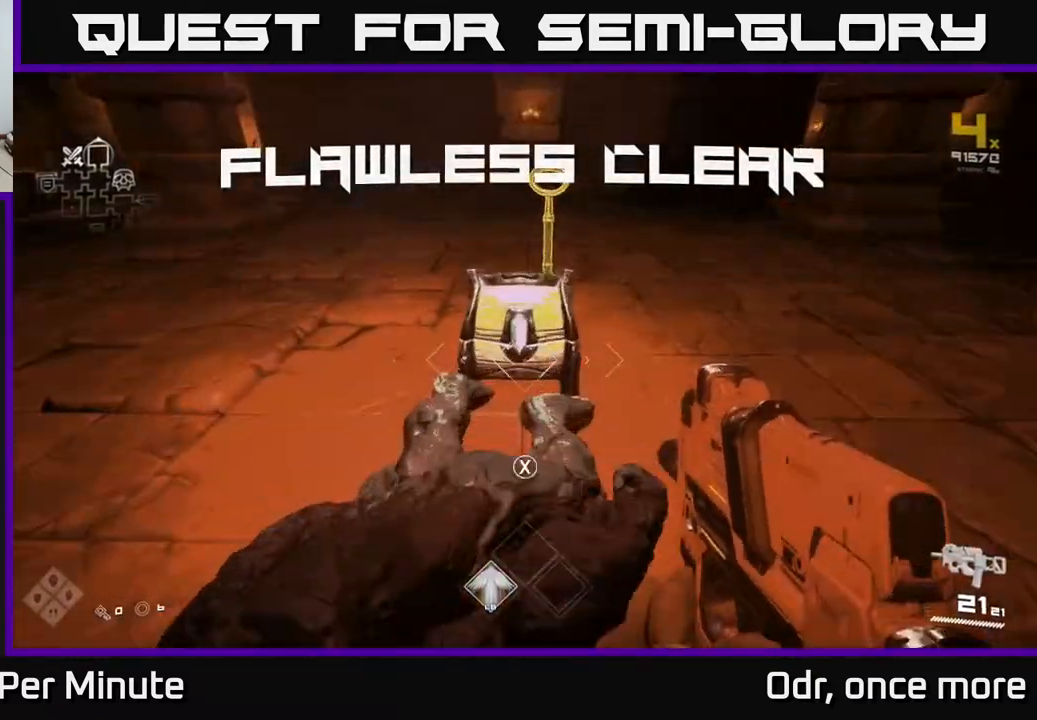
{"buttons": [], "left_stick": "center", "right_stick": "center", "events": [[150, "X", "down"], [167, "left_stick", "center"], [217, "left_stick", "down"], [267, "X", "up"], [400, "left_stick", "center"]]}
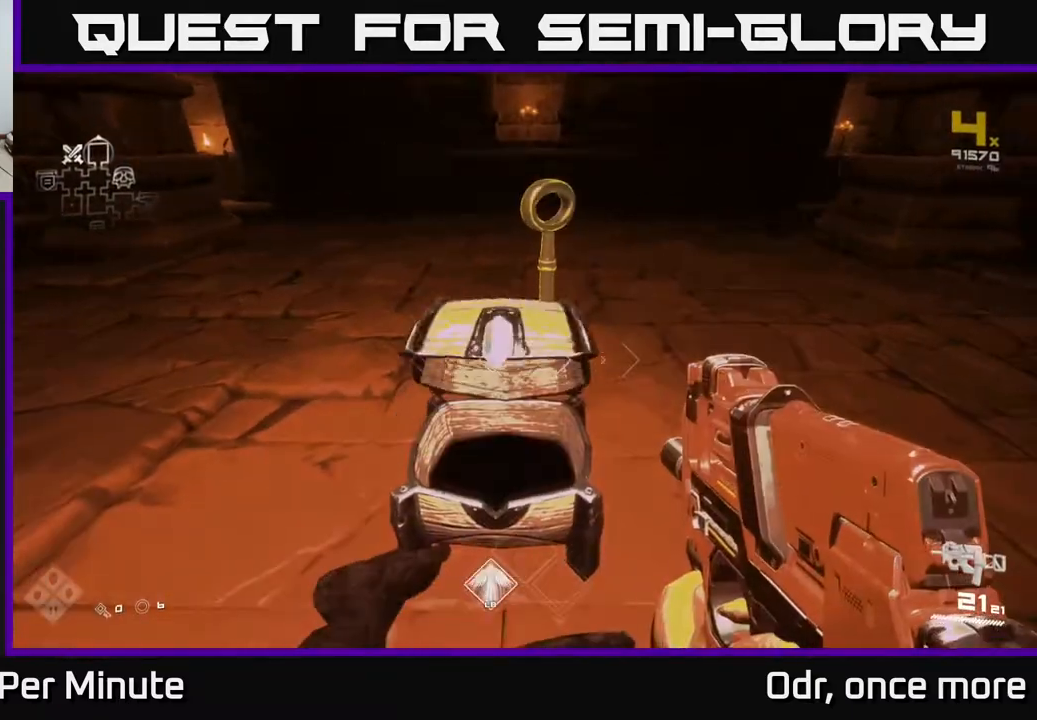
{"buttons": [], "left_stick": "up", "right_stick": "center", "events": [[183, "left_stick", "up"]]}
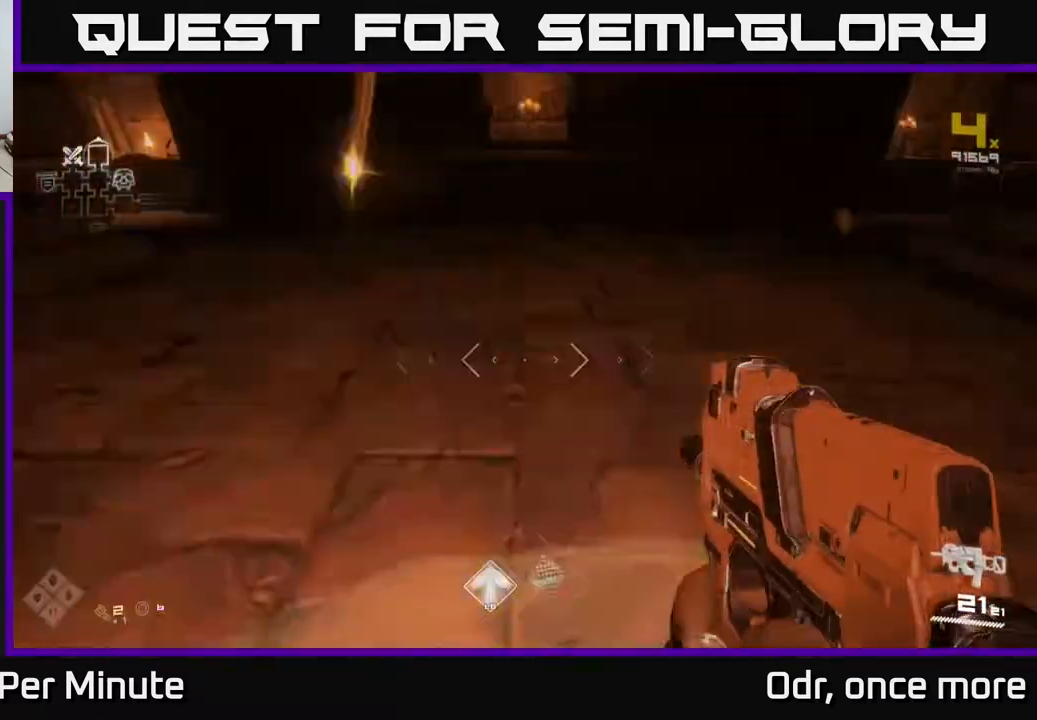
{"buttons": [], "left_stick": "down-right", "right_stick": "right", "events": [[133, "right_stick", "right"], [167, "left_stick", "down"], [417, "left_stick", "down-right"]]}
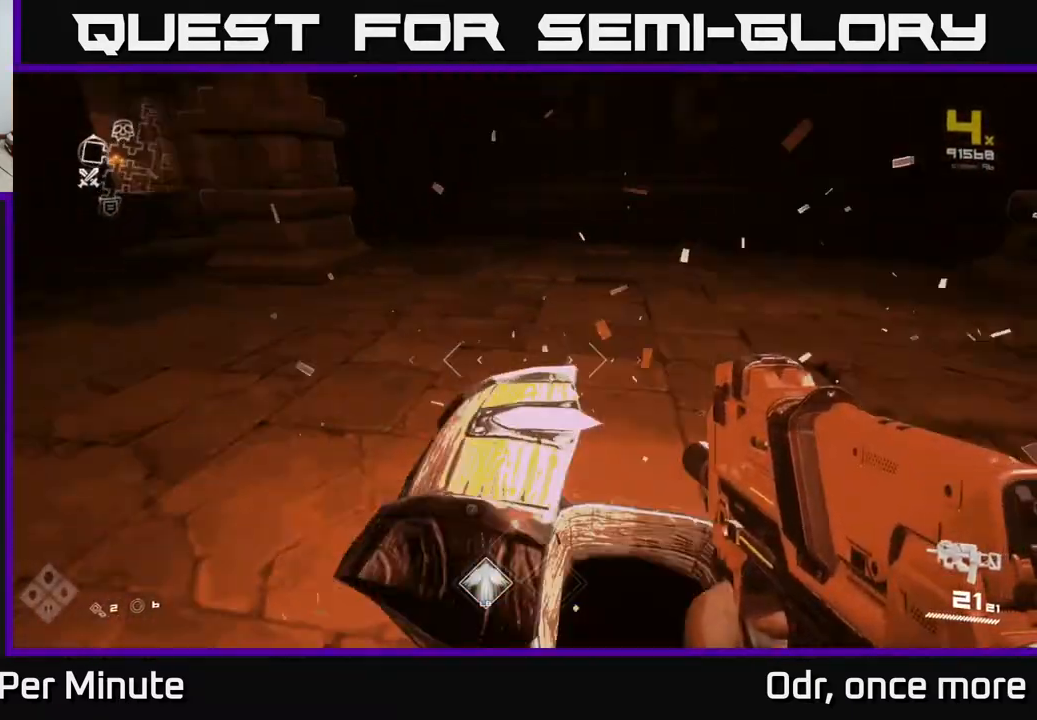
{"buttons": ["L1"], "left_stick": "up", "right_stick": "center", "events": [[33, "left_stick", "right"], [183, "left_stick", "up-right"], [333, "left_stick", "up"], [417, "L1", "down"], [483, "right_stick", "center"]]}
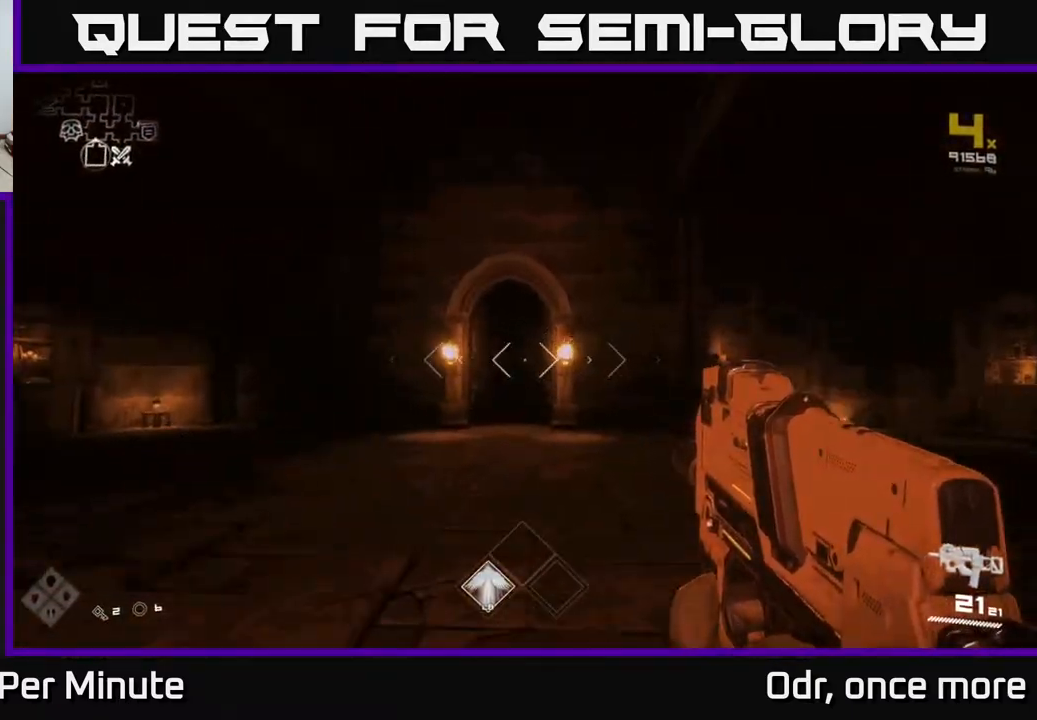
{"buttons": ["L1"], "left_stick": "up", "right_stick": "center", "events": []}